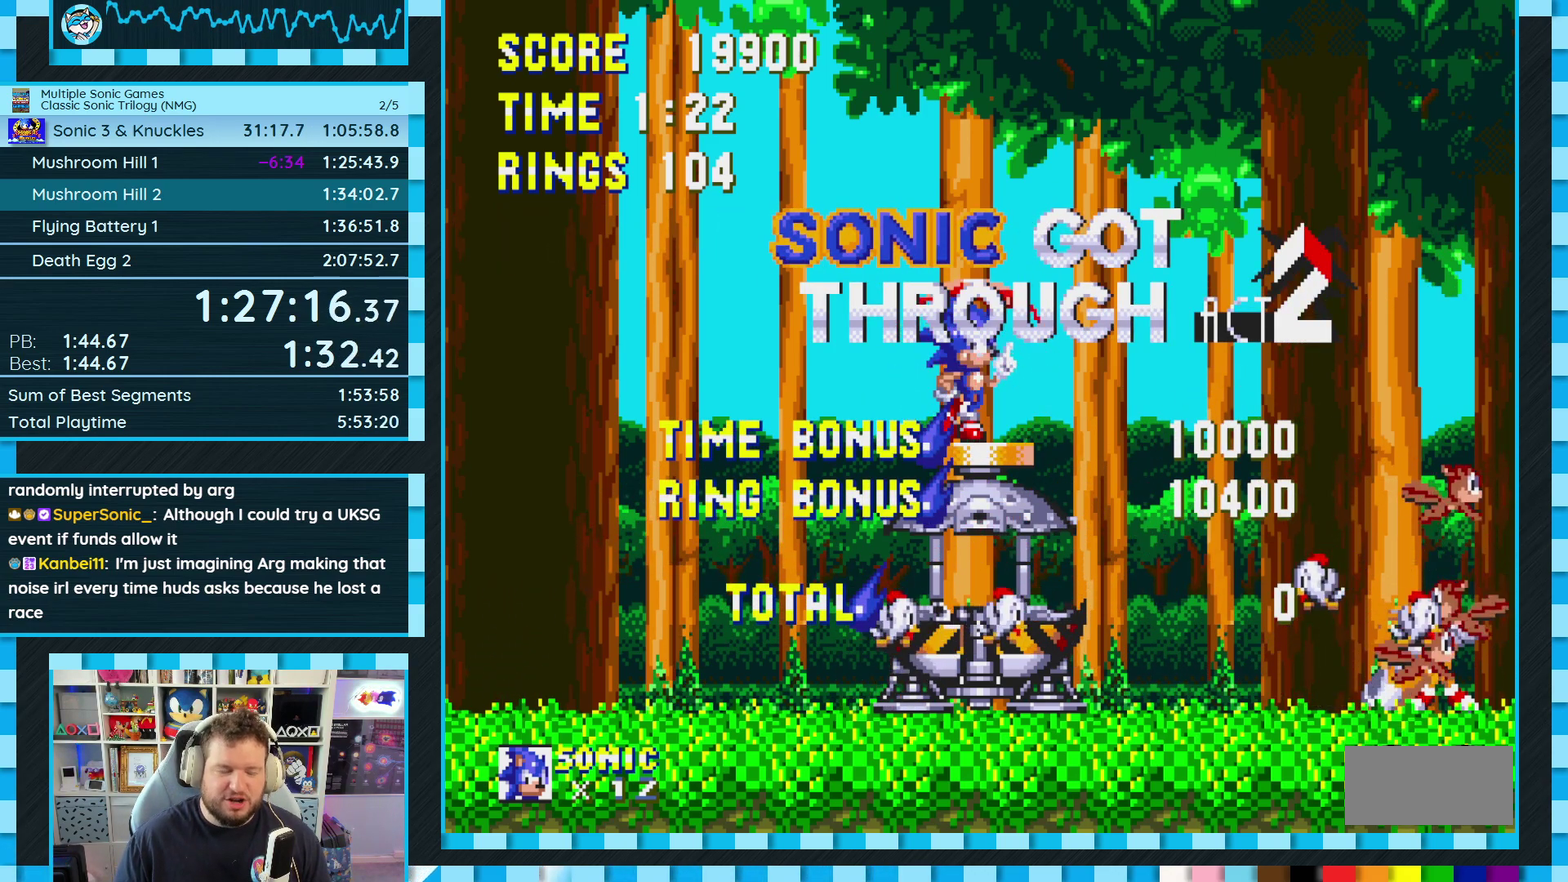
Gameplay with a controller (Xbox layout); each line is a JSON object with the inputs held at the frame after it. "events" lists button and stick changes between this image and that frame as [ms after this image, input, new state], when the widget could be followed in between. Not read: L2 L3 R2 R3.
{"buttons": ["C"], "events": [[333, "B", "down"], [333, "C", "down"], [383, "A", "down"], [400, "B", "up"], [400, "C", "up"], [433, "A", "up"], [500, "C", "down"]]}
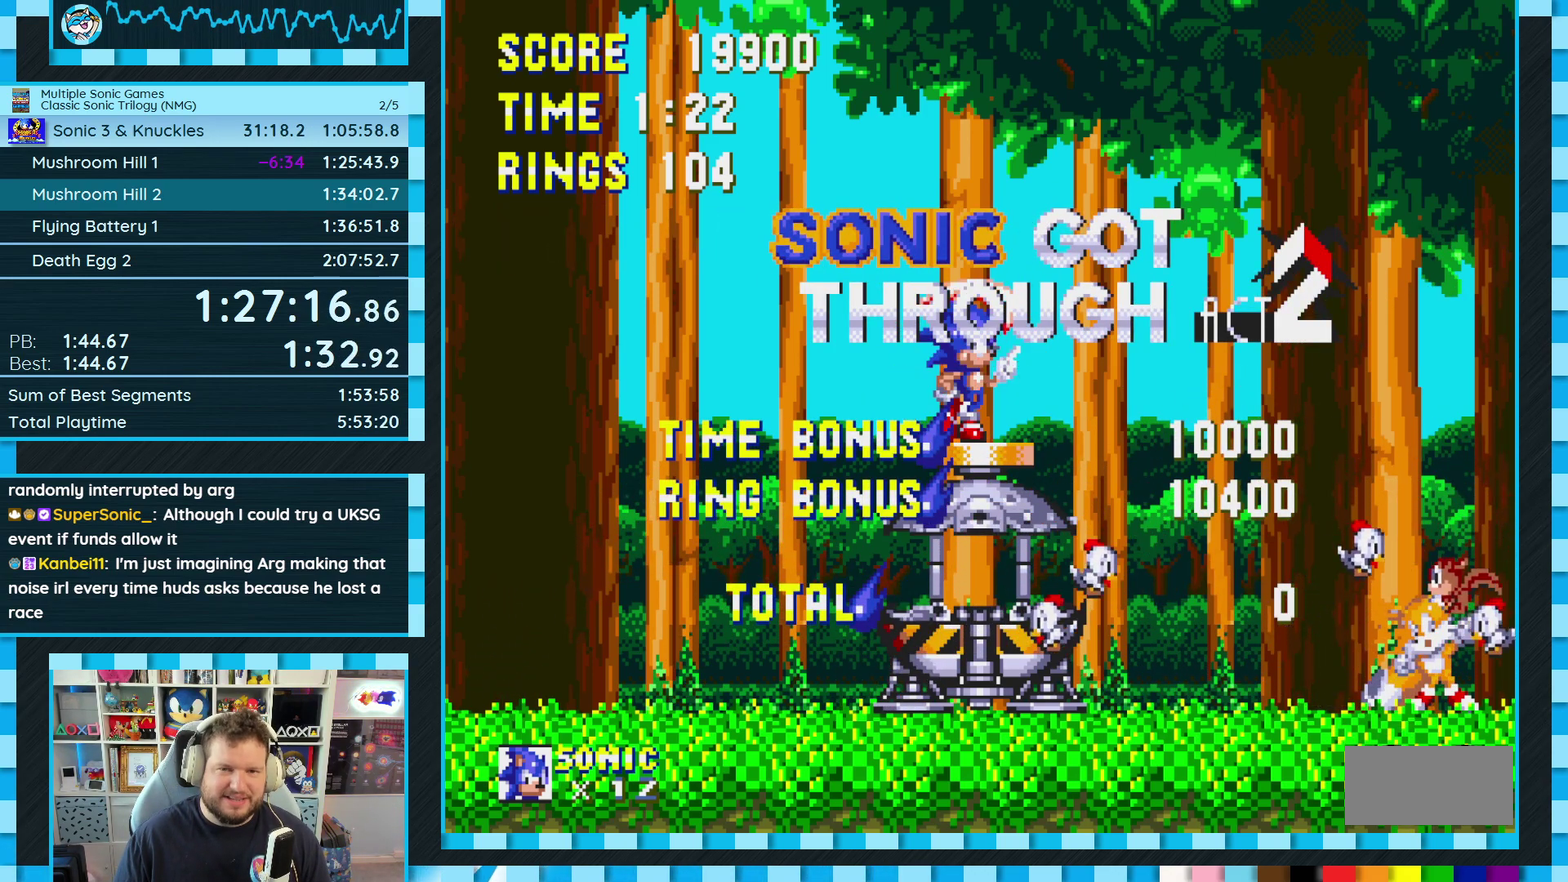
{"buttons": ["A", "C"]}
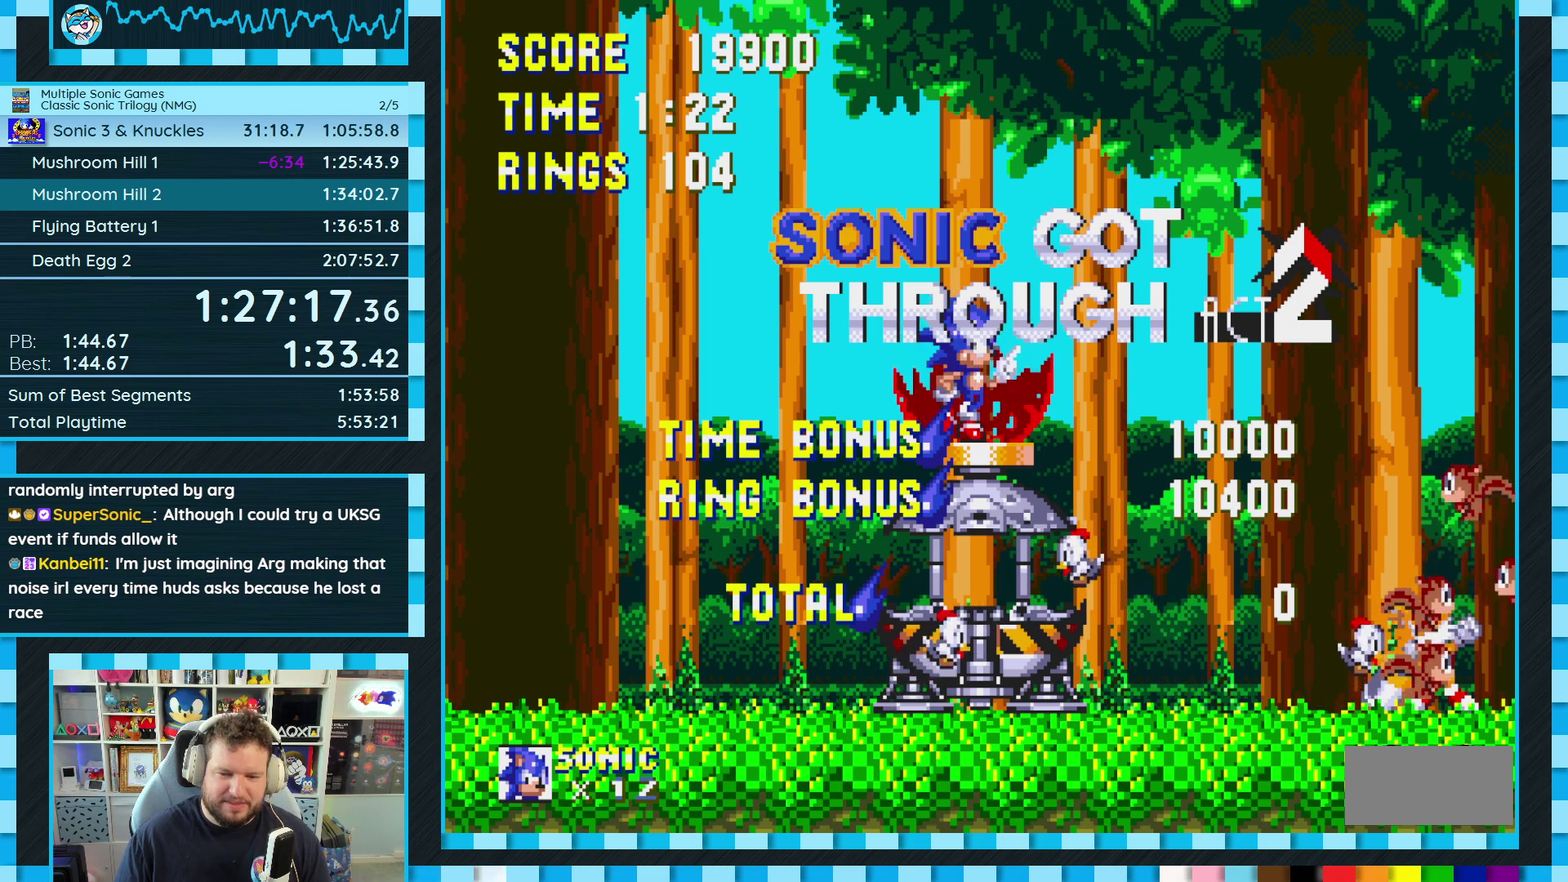
{"buttons": []}
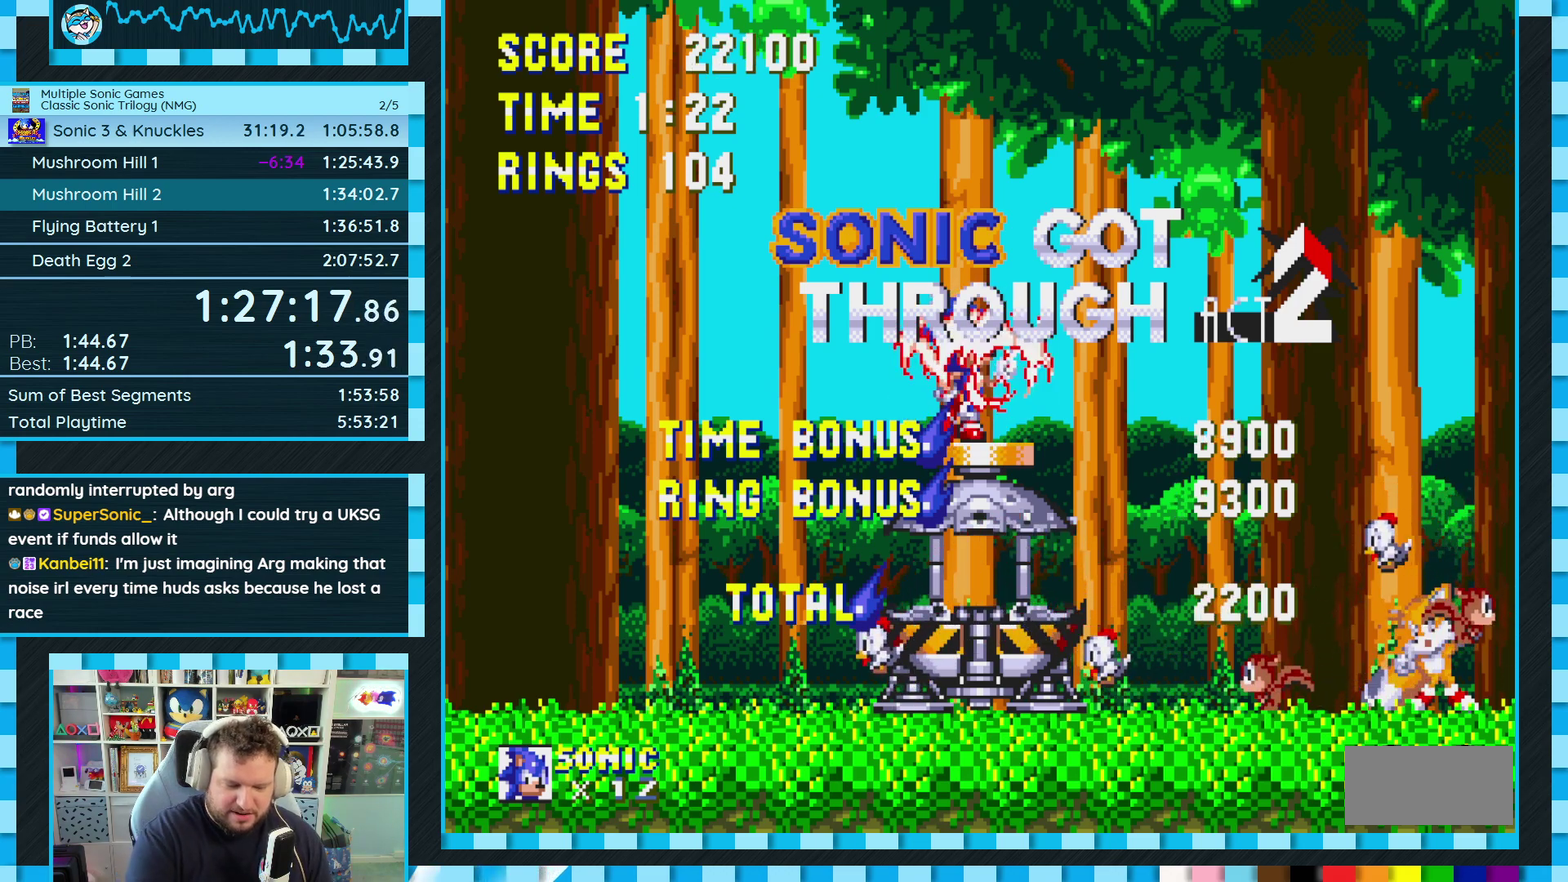
{"buttons": [], "events": []}
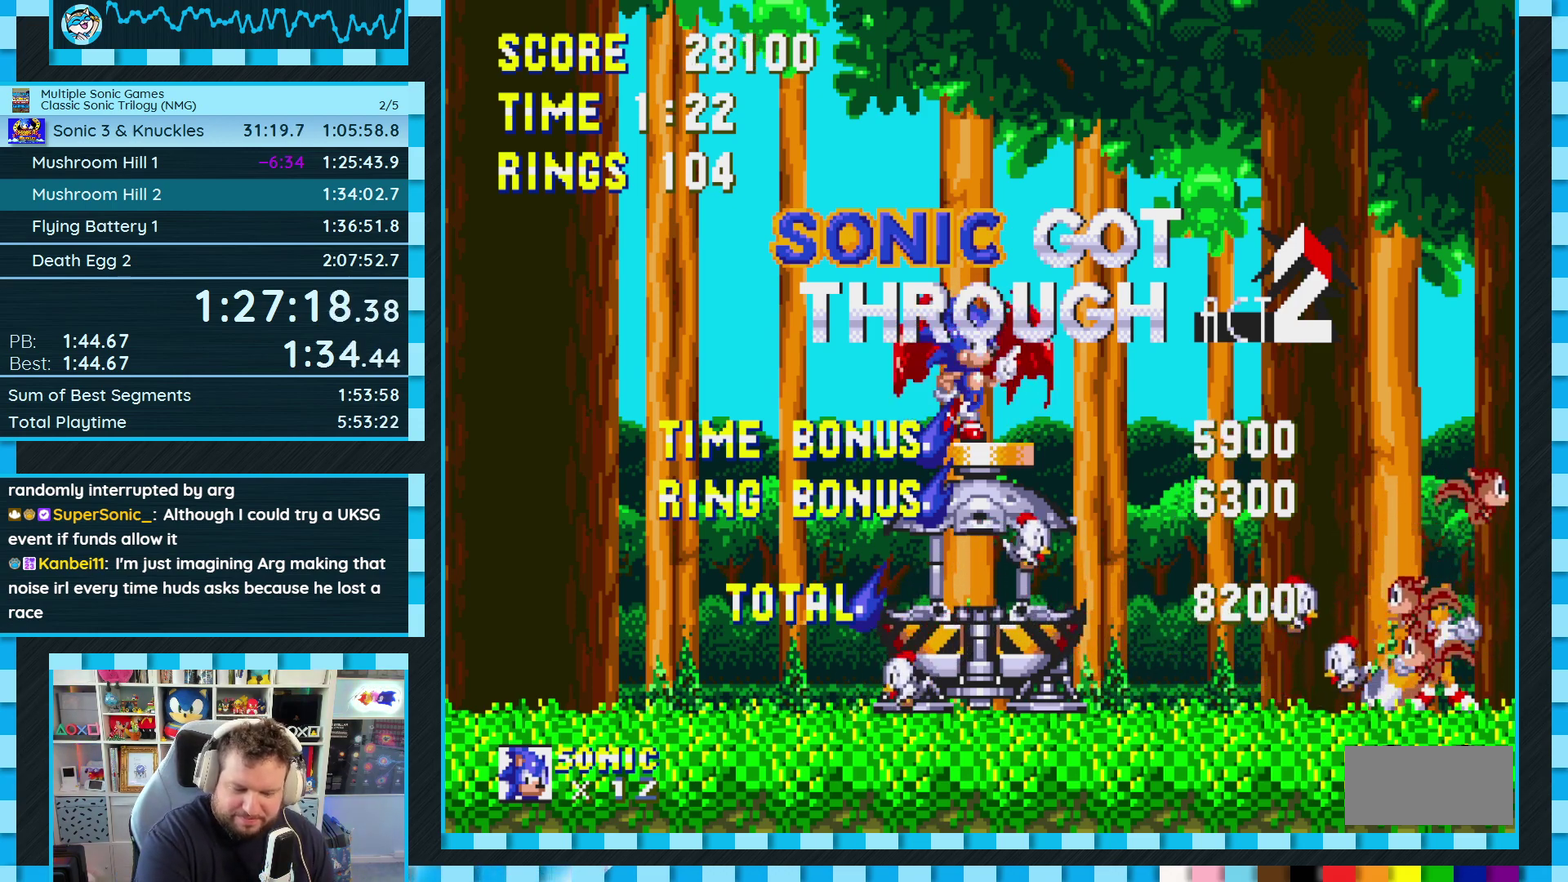
{"buttons": [], "events": []}
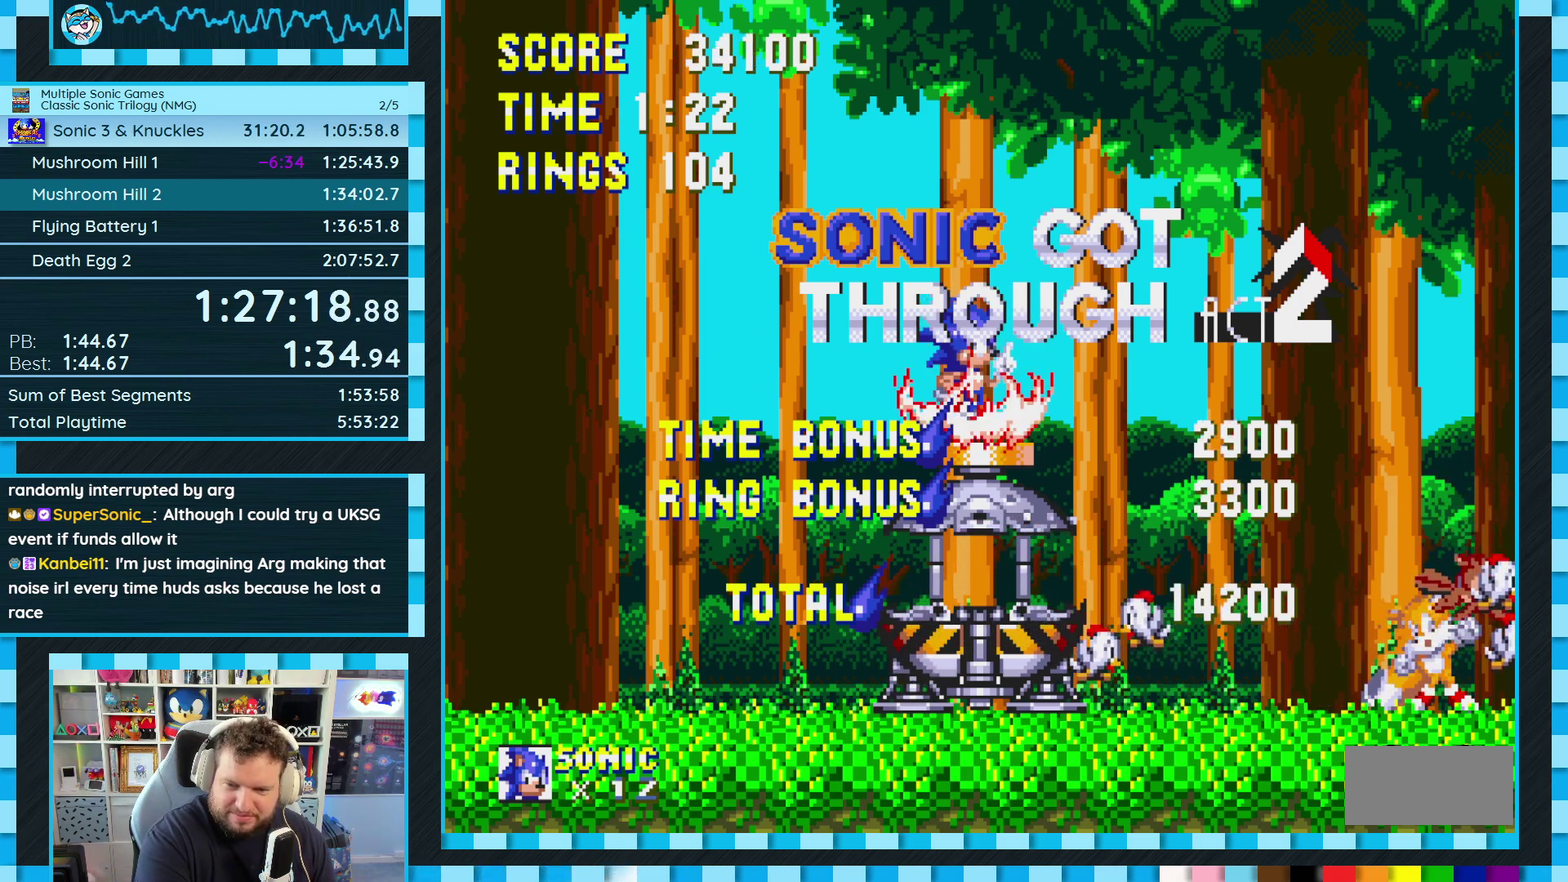
{"buttons": [], "events": []}
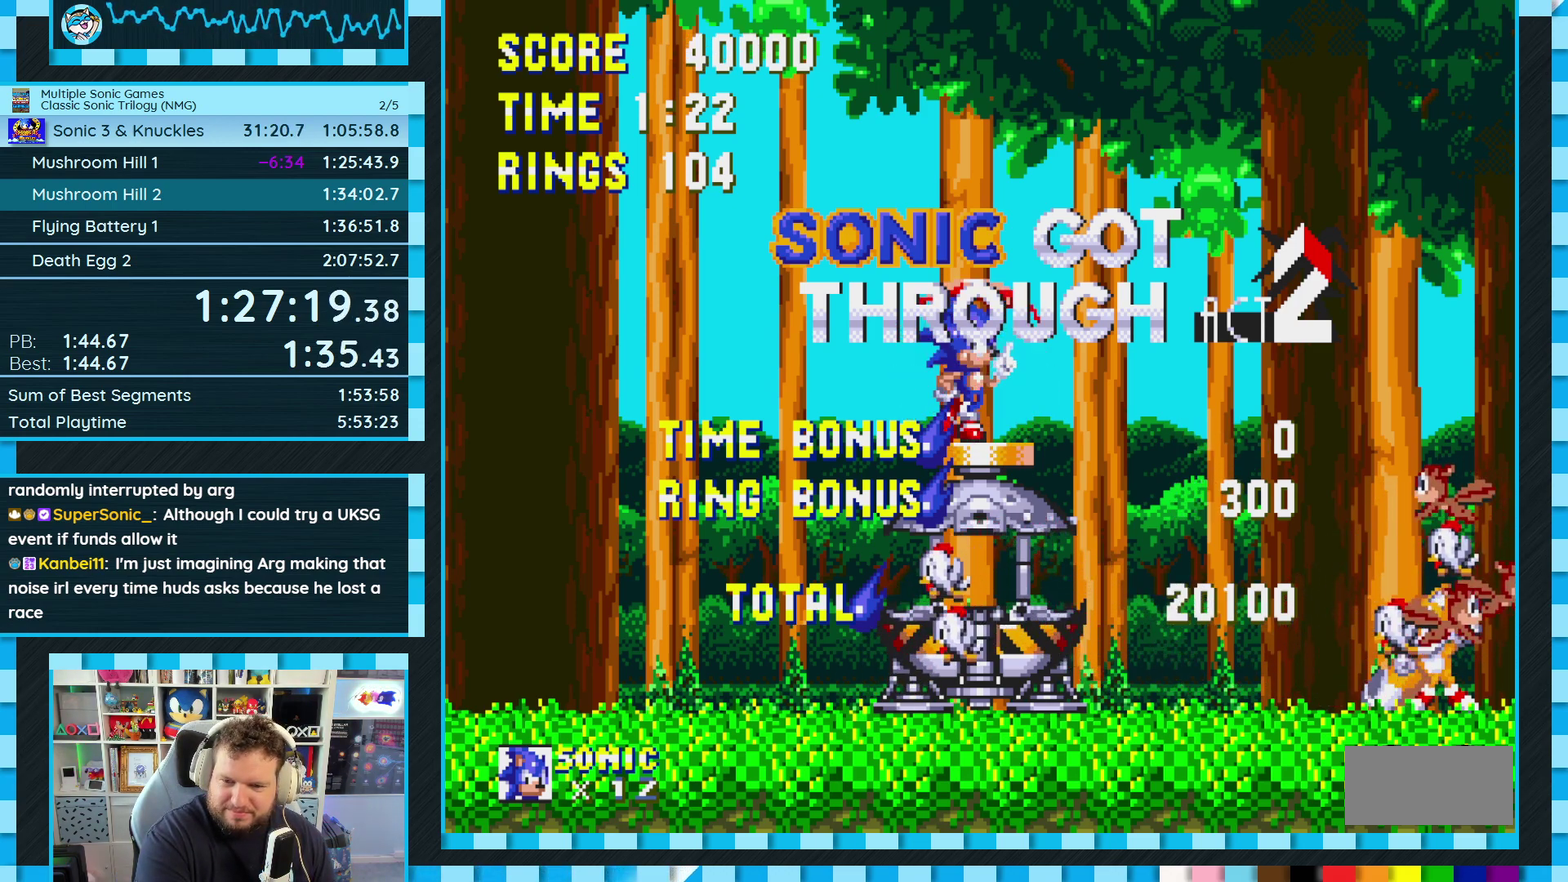
{"buttons": [], "events": []}
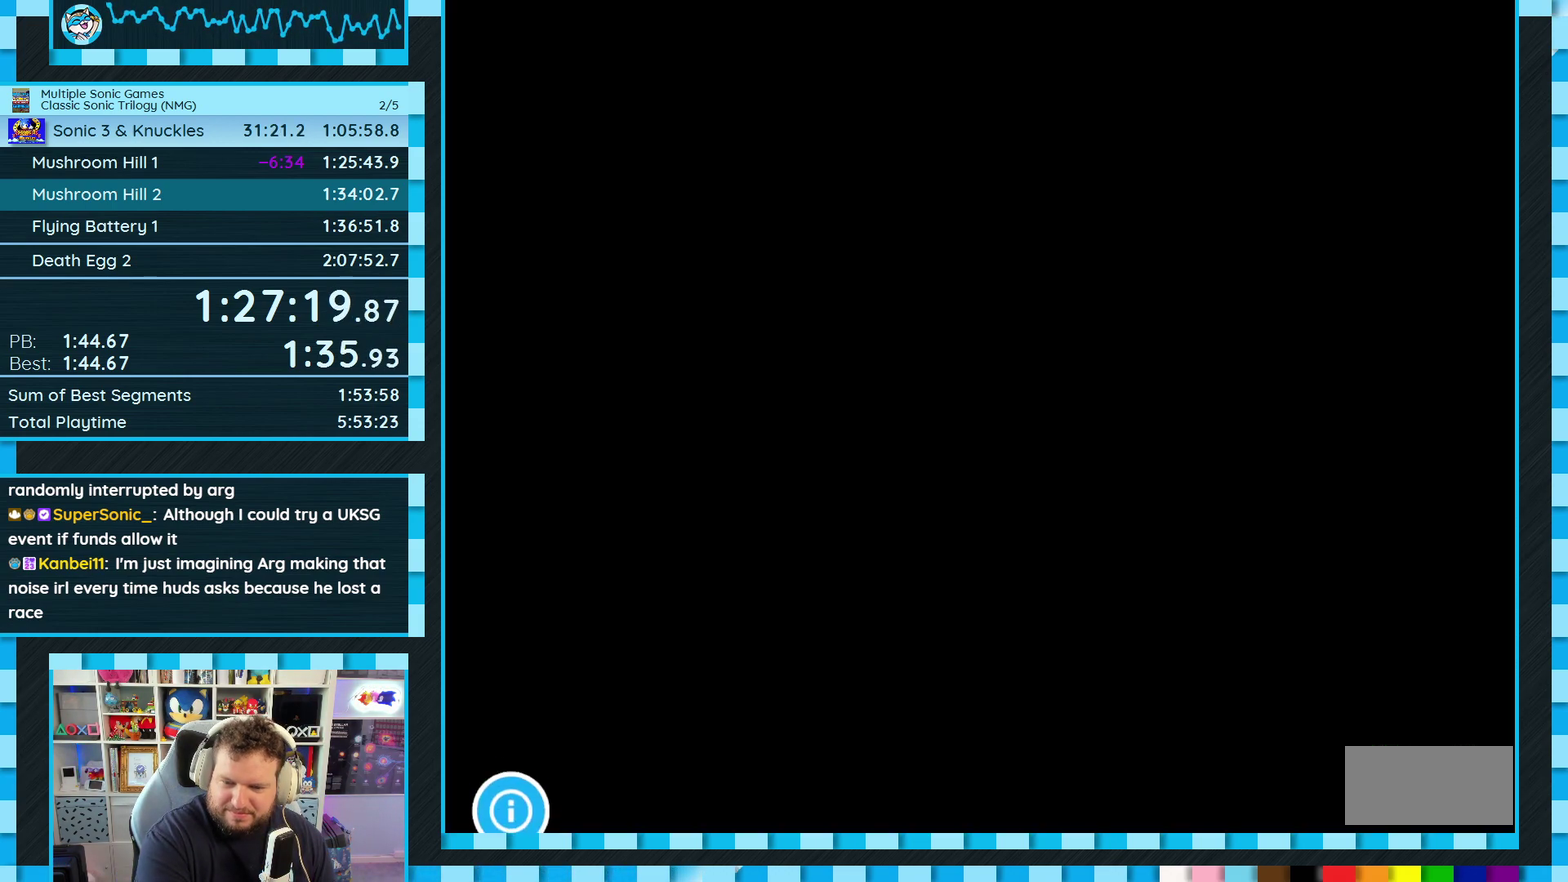
{"buttons": ["START"], "events": [[367, "START", "down"], [417, "START", "up"], [483, "START", "down"]]}
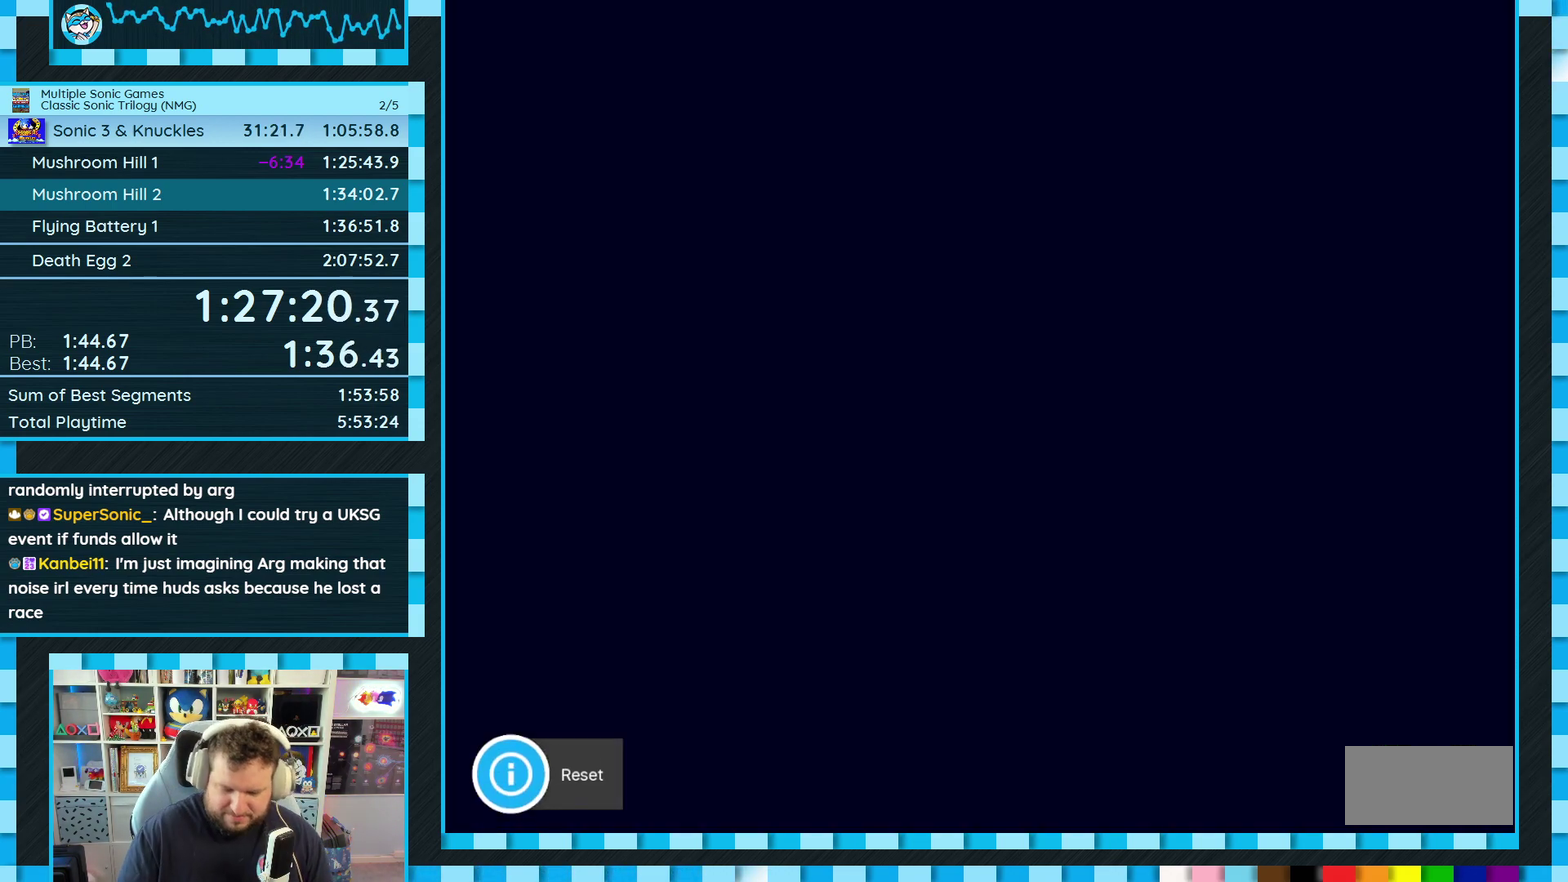
{"buttons": [], "events": [[33, "START", "up"], [200, "START", "down"], [250, "START", "up"], [317, "START", "down"], [483, "START", "up"]]}
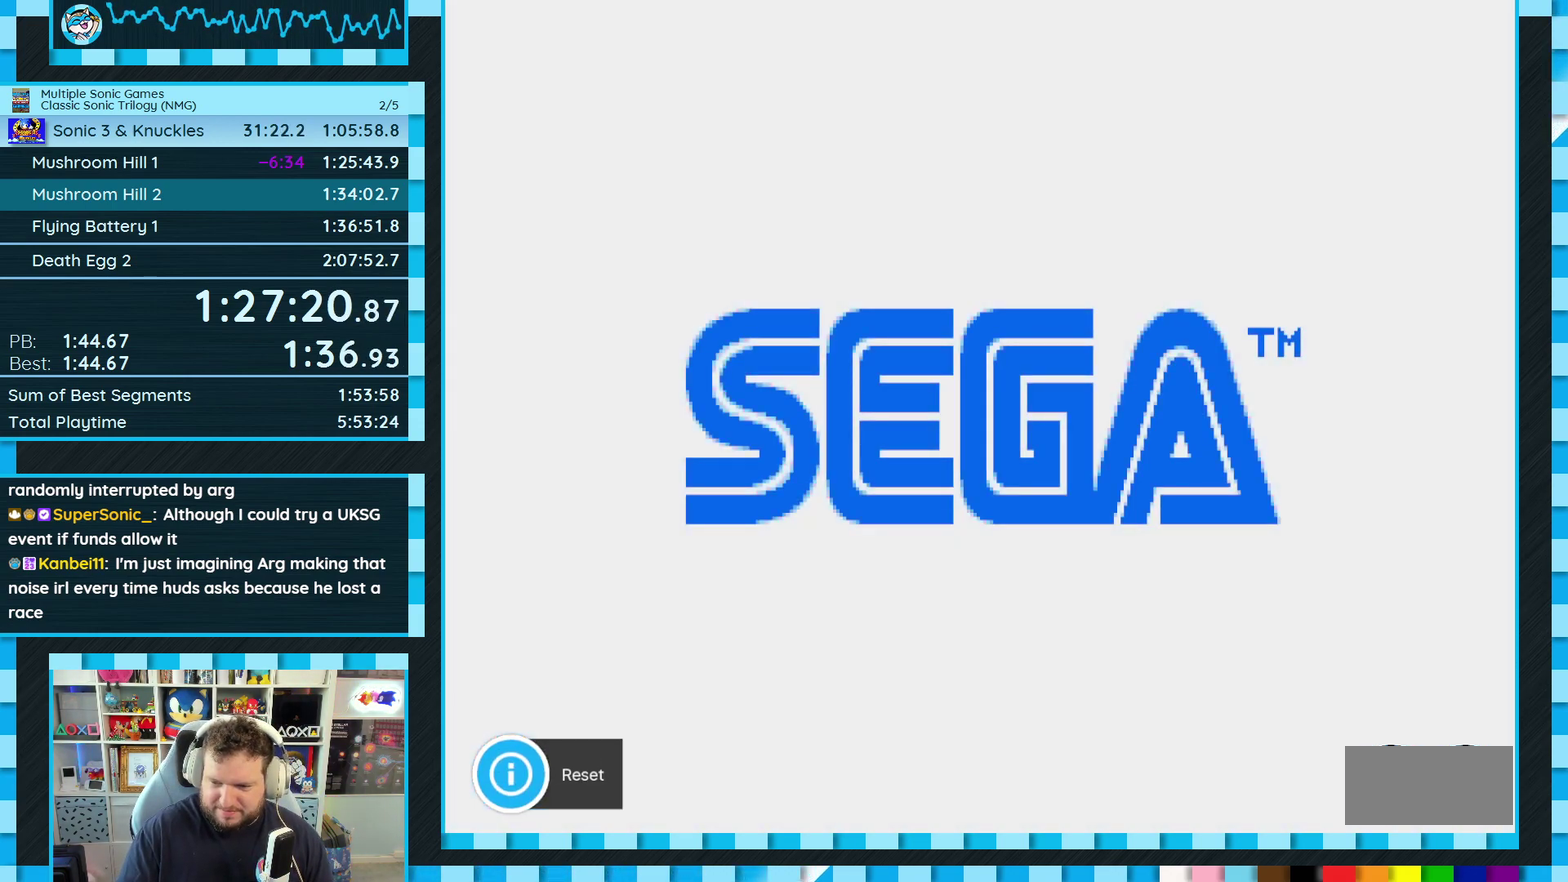
{"buttons": [], "events": [[50, "START", "down"], [100, "START", "up"], [167, "START", "down"], [217, "START", "up"], [283, "START", "down"], [333, "START", "up"], [400, "START", "down"], [450, "START", "up"]]}
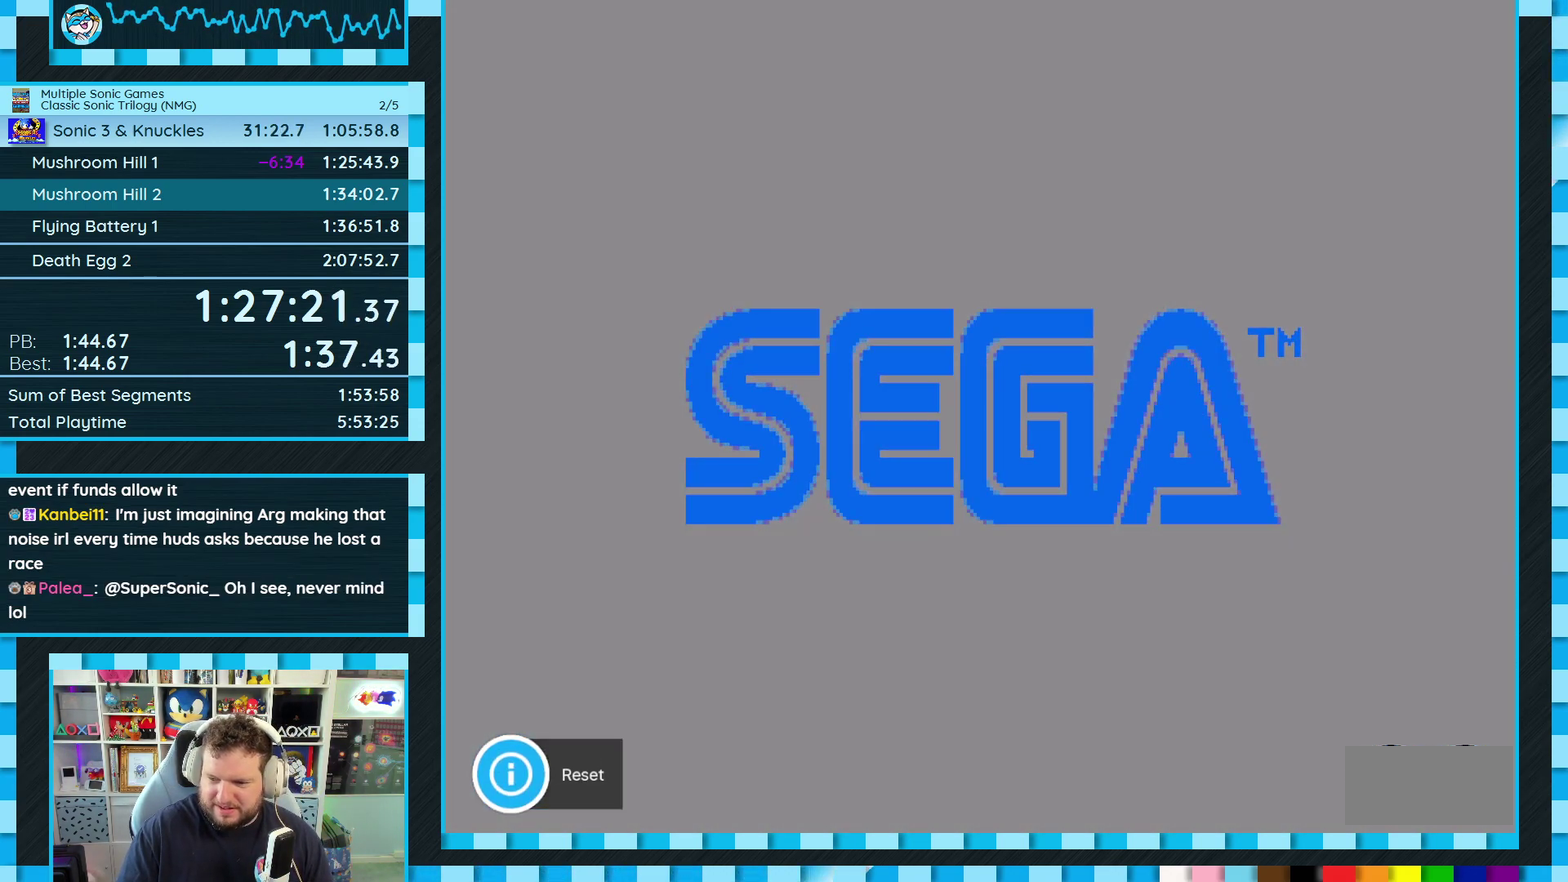
{"buttons": ["START"], "events": [[17, "START", "down"], [83, "START", "up"], [133, "START", "down"], [200, "START", "up"], [250, "START", "down"], [317, "START", "up"], [367, "START", "down"], [433, "START", "up"], [500, "START", "down"]]}
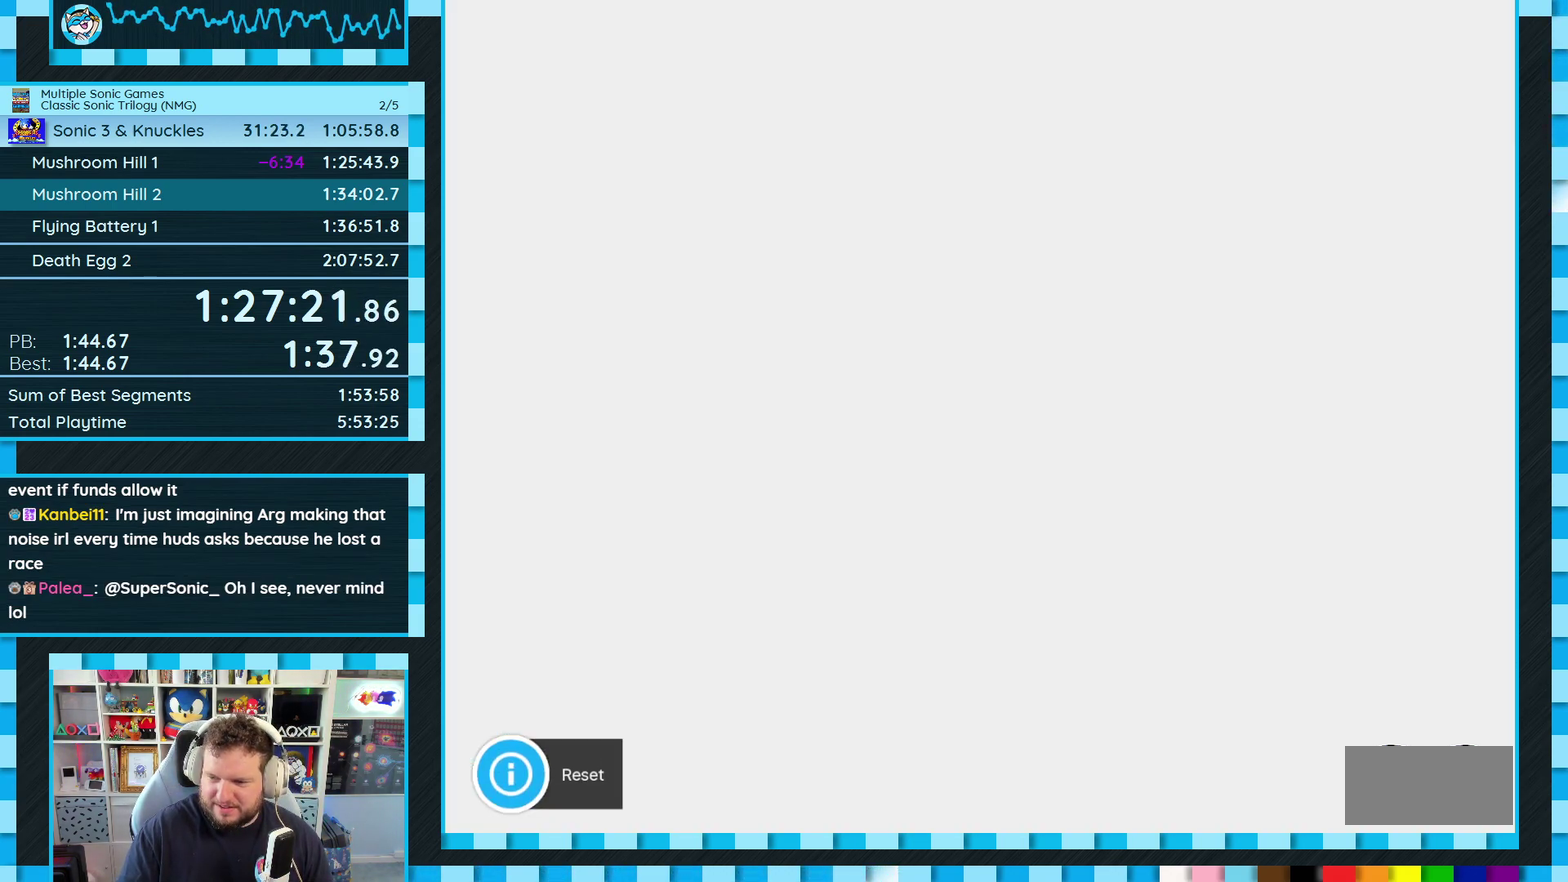
{"buttons": [], "events": [[50, "START", "up"], [267, "START", "down"], [333, "START", "up"], [400, "START", "down"], [500, "START", "up"]]}
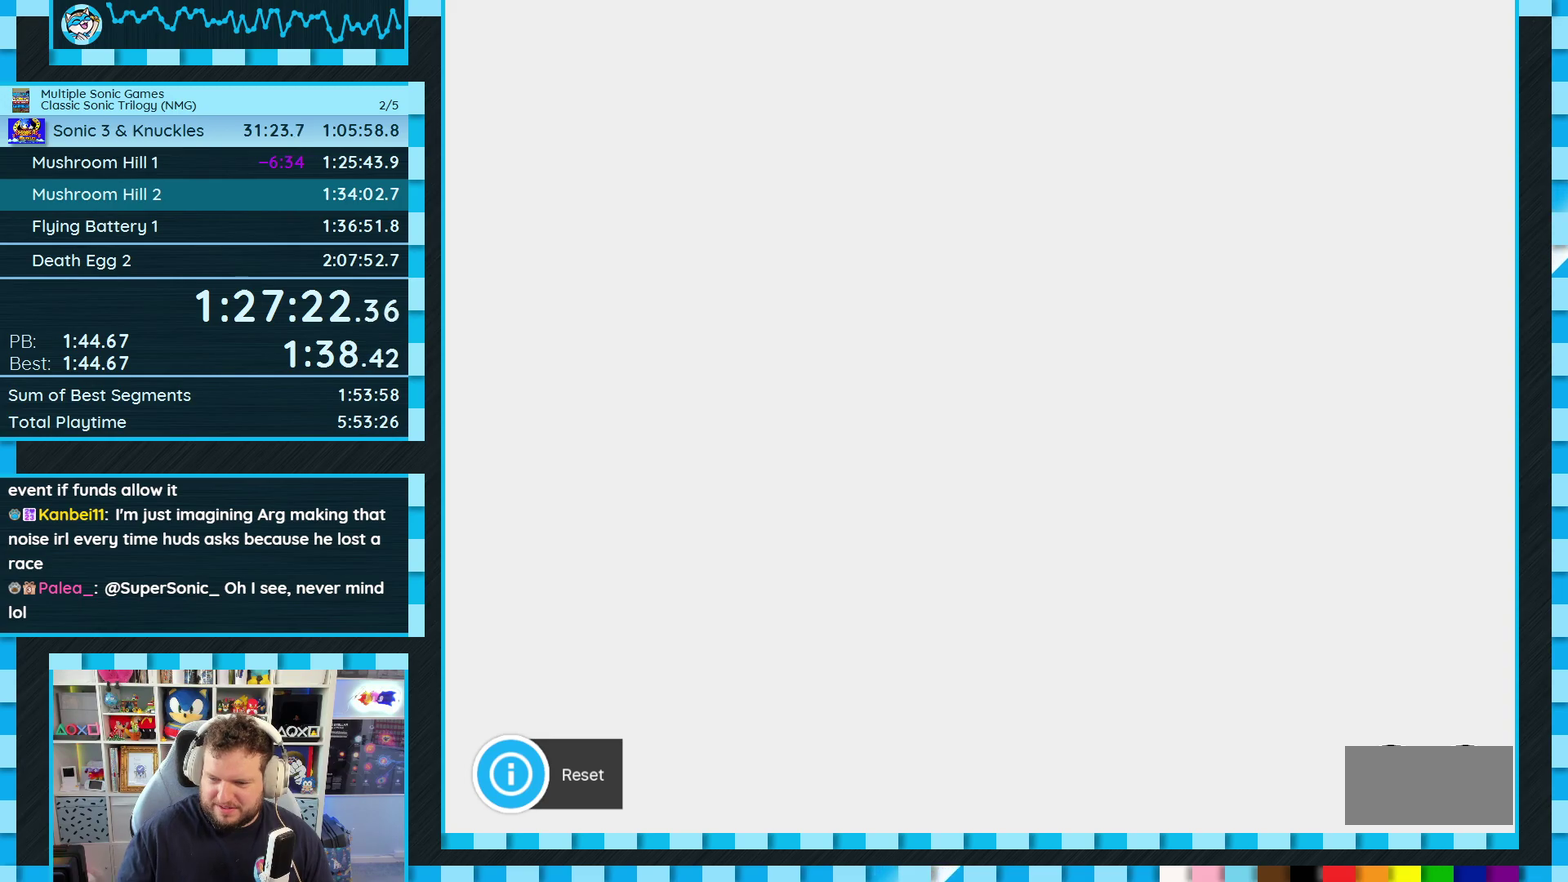
{"buttons": ["START"], "events": [[50, "START", "down"], [133, "START", "up"], [200, "START", "down"], [283, "START", "up"], [333, "START", "down"], [417, "START", "up"], [500, "START", "down"]]}
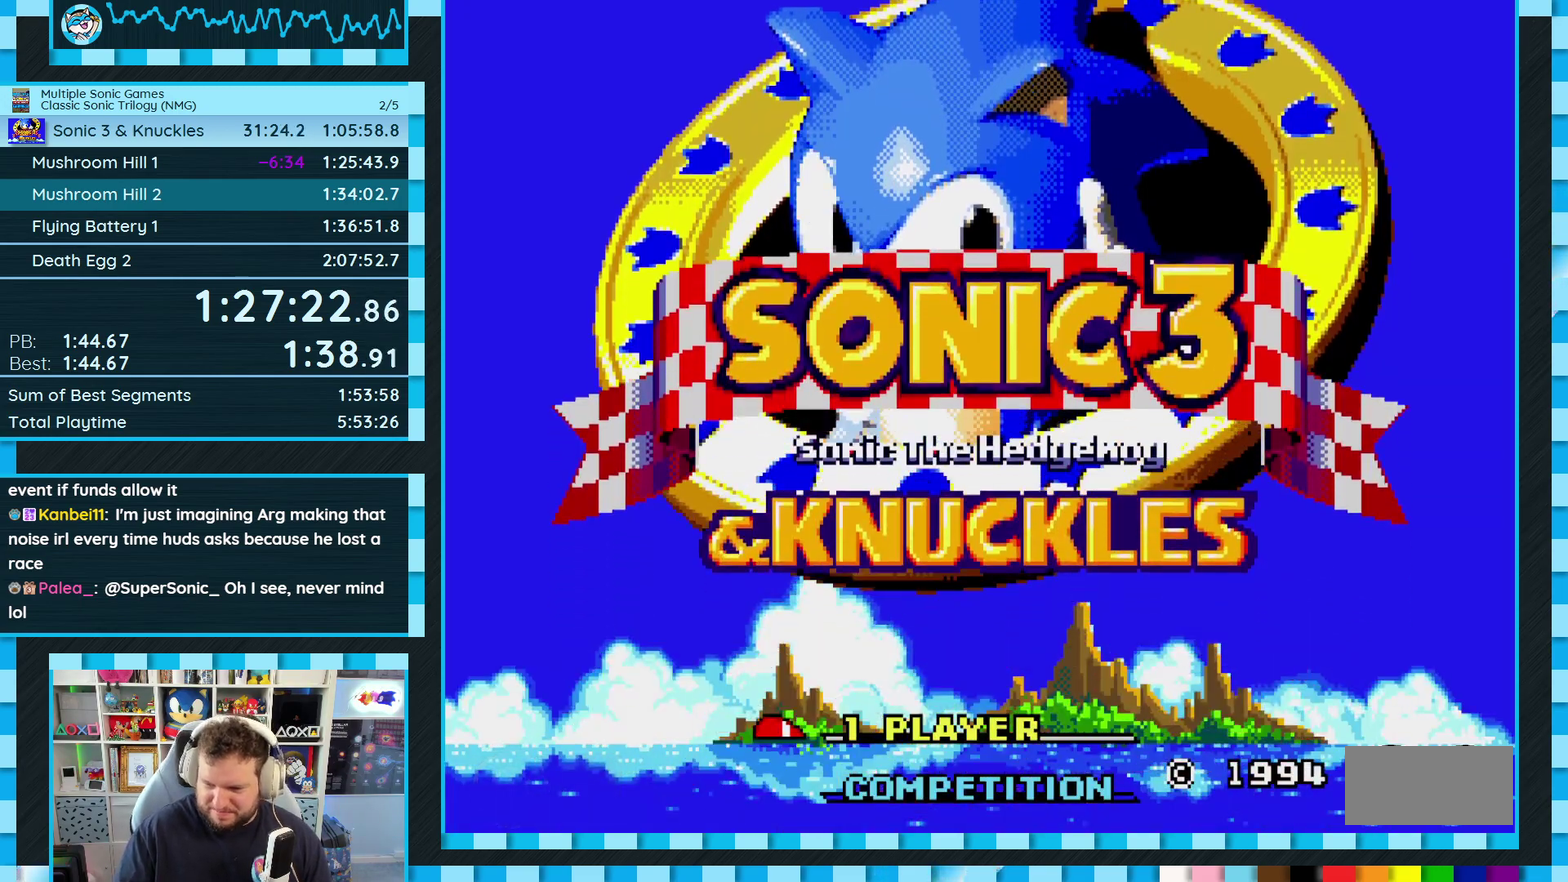
{"buttons": [], "events": [[50, "START", "up"], [150, "START", "down"], [200, "START", "up"], [300, "START", "down"], [350, "START", "up"], [433, "START", "down"], [500, "START", "up"]]}
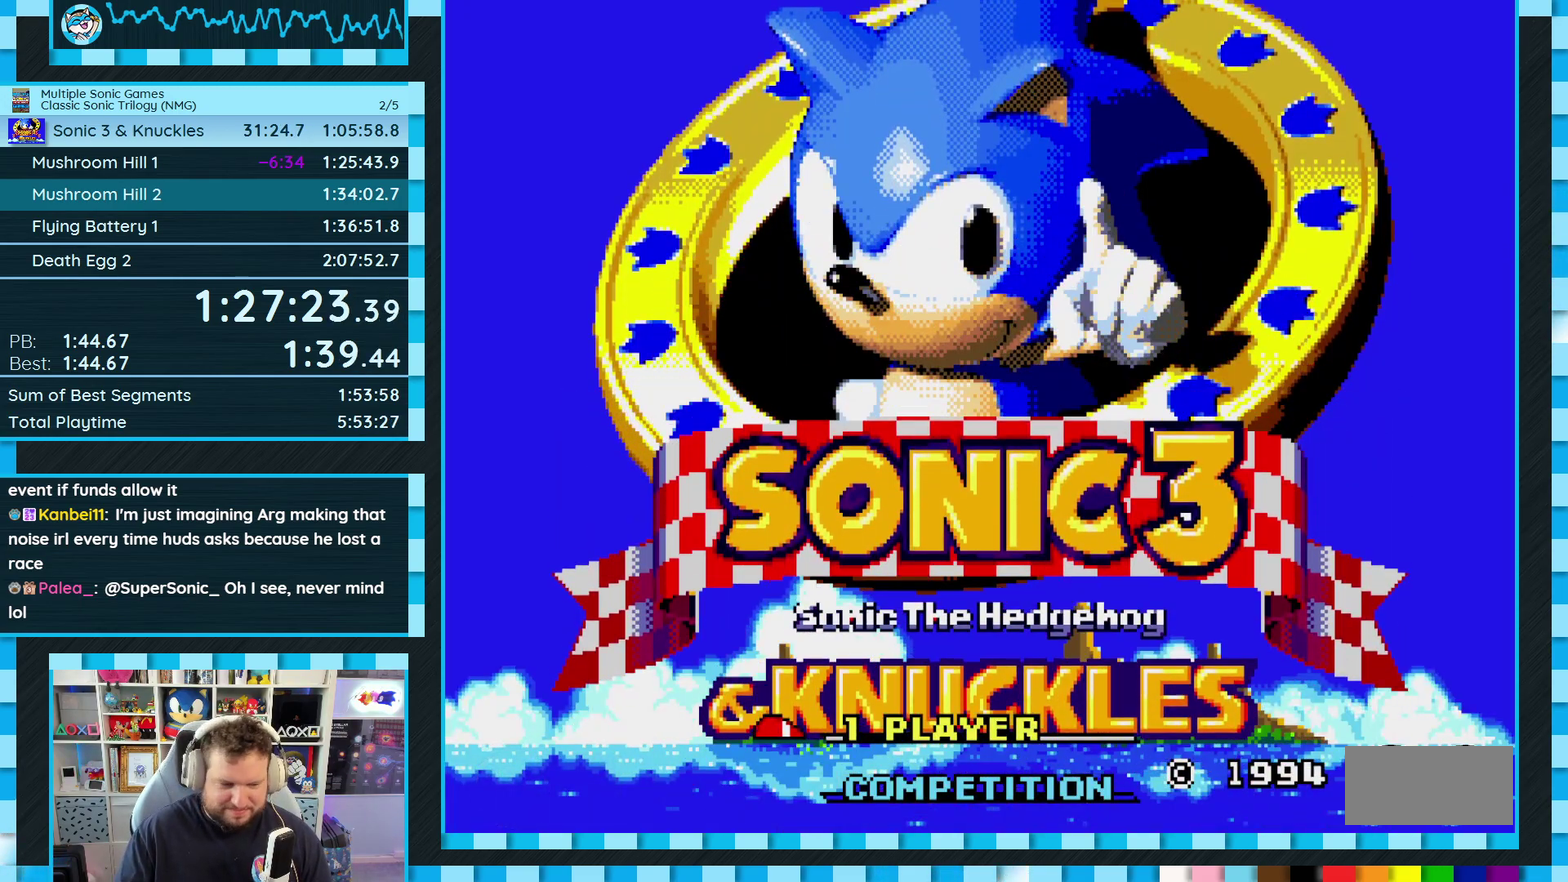
{"buttons": [], "events": [[100, "START", "down"], [183, "START", "up"], [267, "START", "down"], [333, "START", "up"], [400, "START", "down"], [467, "START", "up"]]}
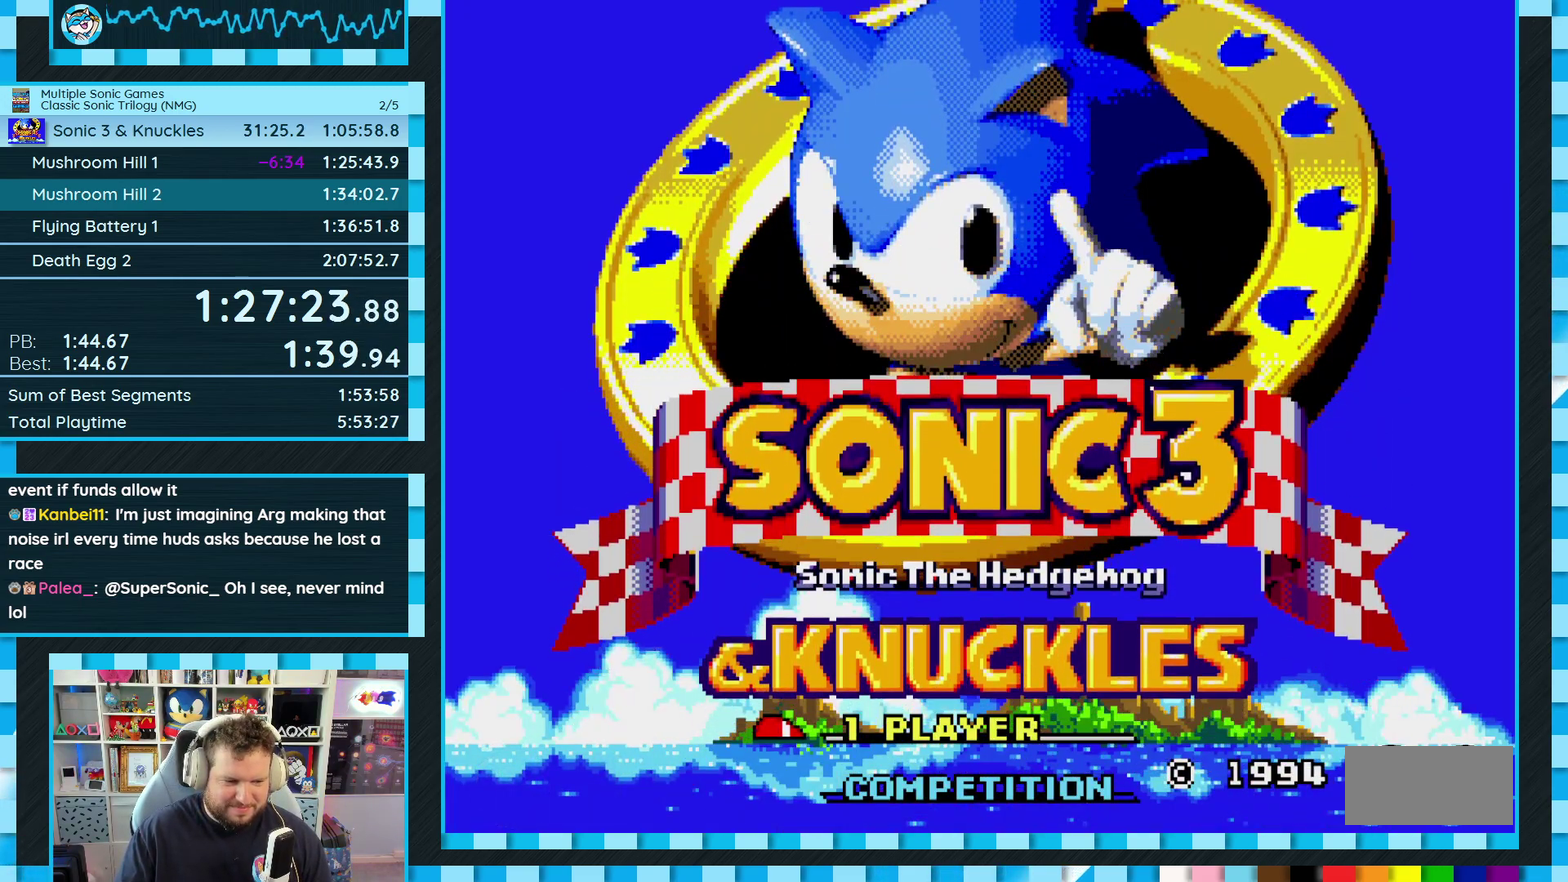
{"buttons": [], "events": [[50, "START", "down"], [117, "START", "up"], [200, "START", "down"], [267, "START", "up"], [350, "START", "down"], [417, "START", "up"]]}
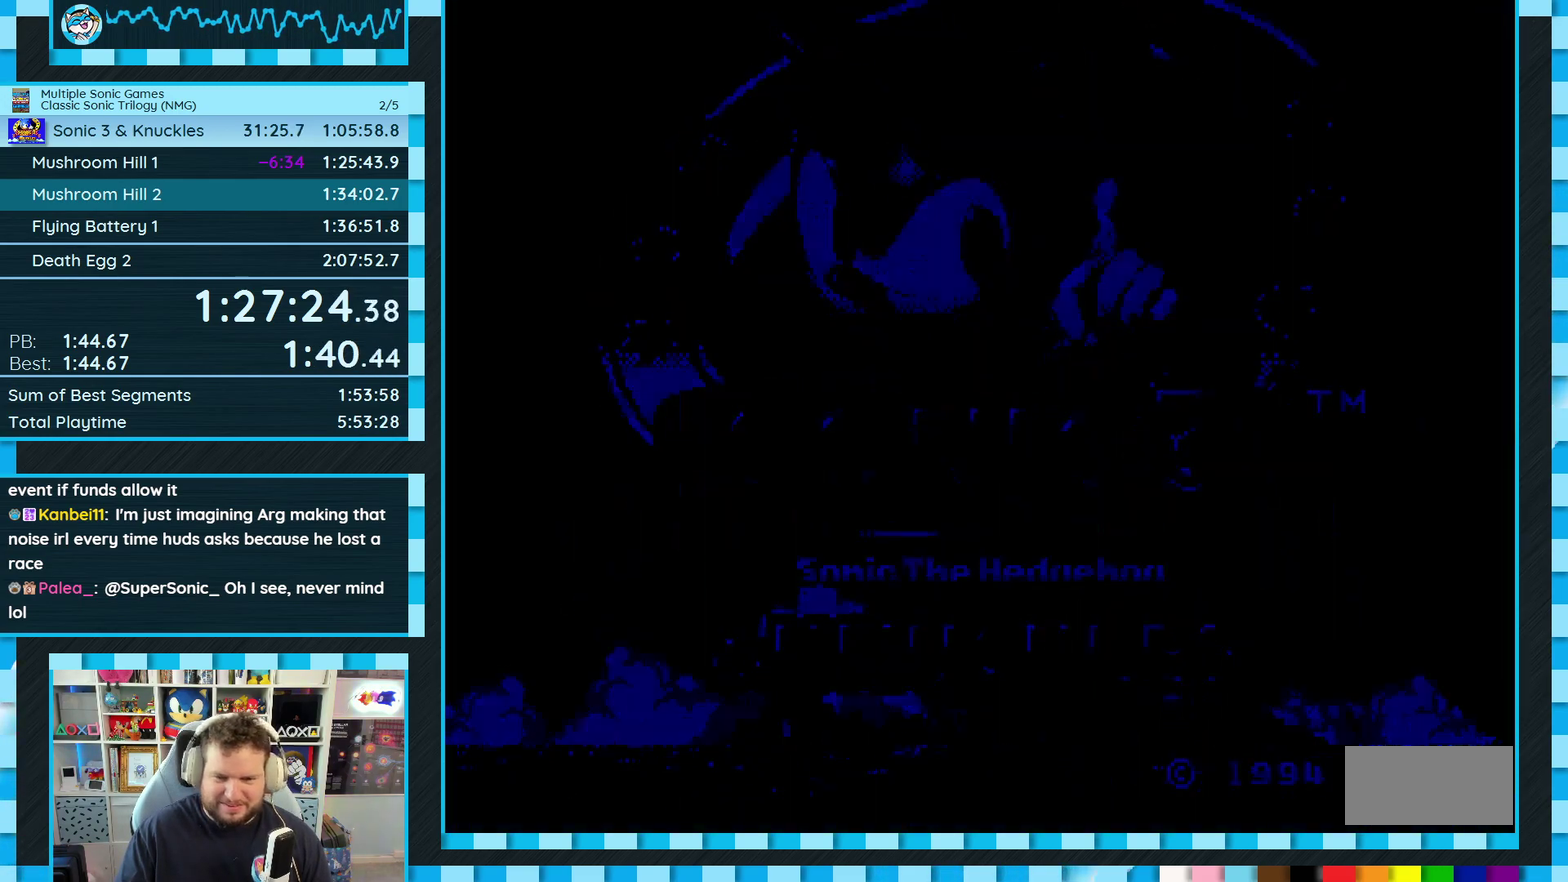
{"buttons": ["START"], "events": [[17, "START", "down"], [67, "START", "up"], [150, "START", "down"], [233, "START", "up"], [317, "START", "down"], [400, "START", "up"], [483, "START", "down"]]}
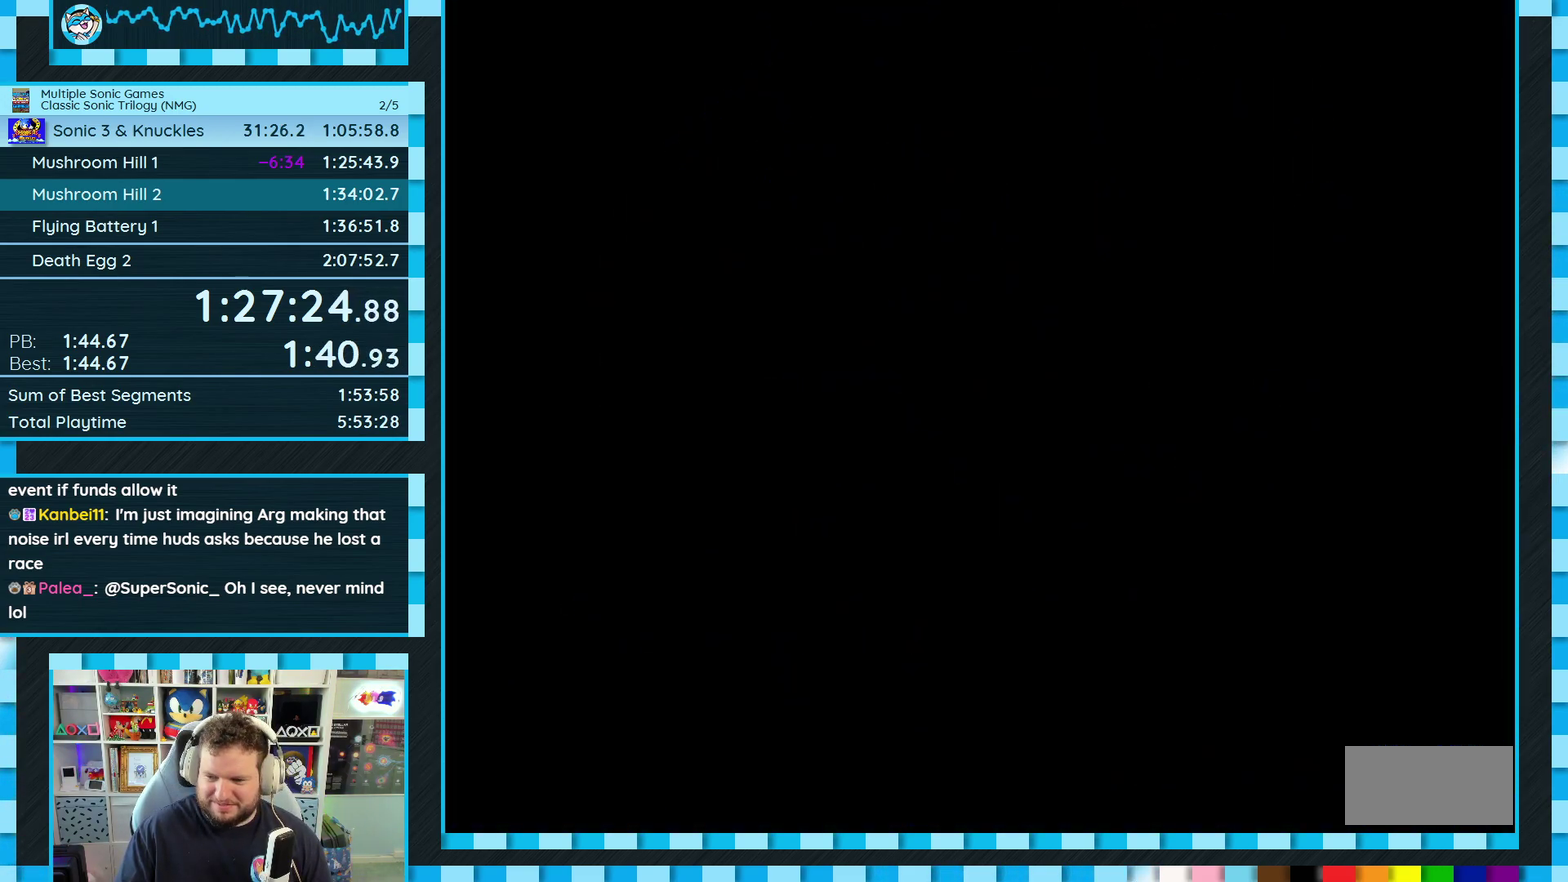
{"buttons": ["START"], "events": [[50, "START", "up"], [133, "START", "down"], [200, "START", "up"], [300, "START", "down"], [350, "START", "up"], [433, "START", "down"]]}
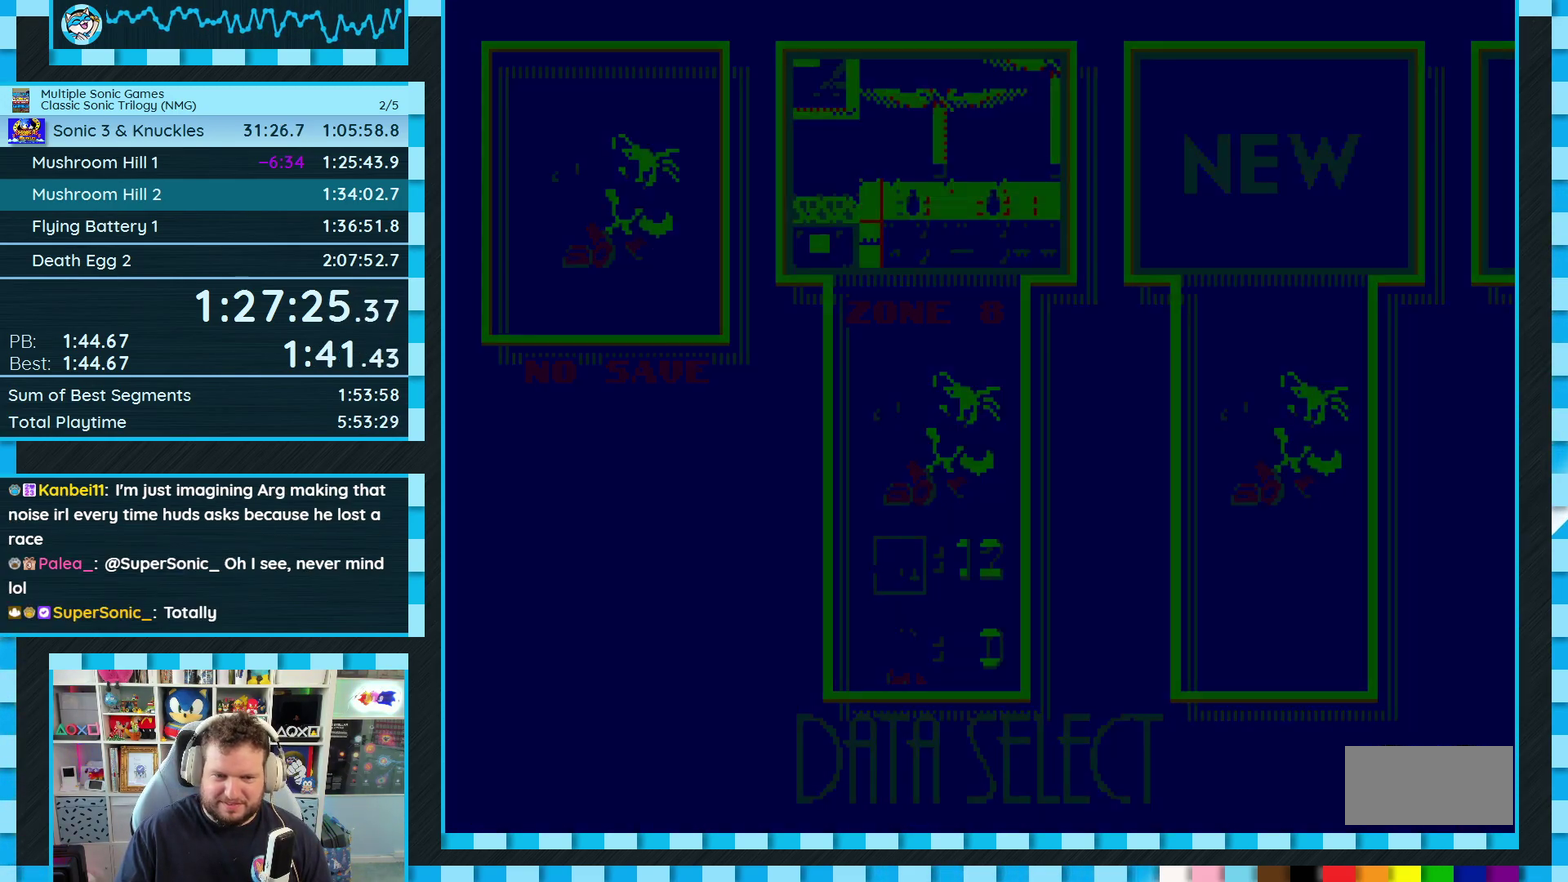
{"buttons": [], "events": [[17, "START", "up"], [100, "START", "down"], [167, "START", "up"], [233, "START", "down"], [317, "START", "up"], [400, "START", "down"], [483, "START", "up"]]}
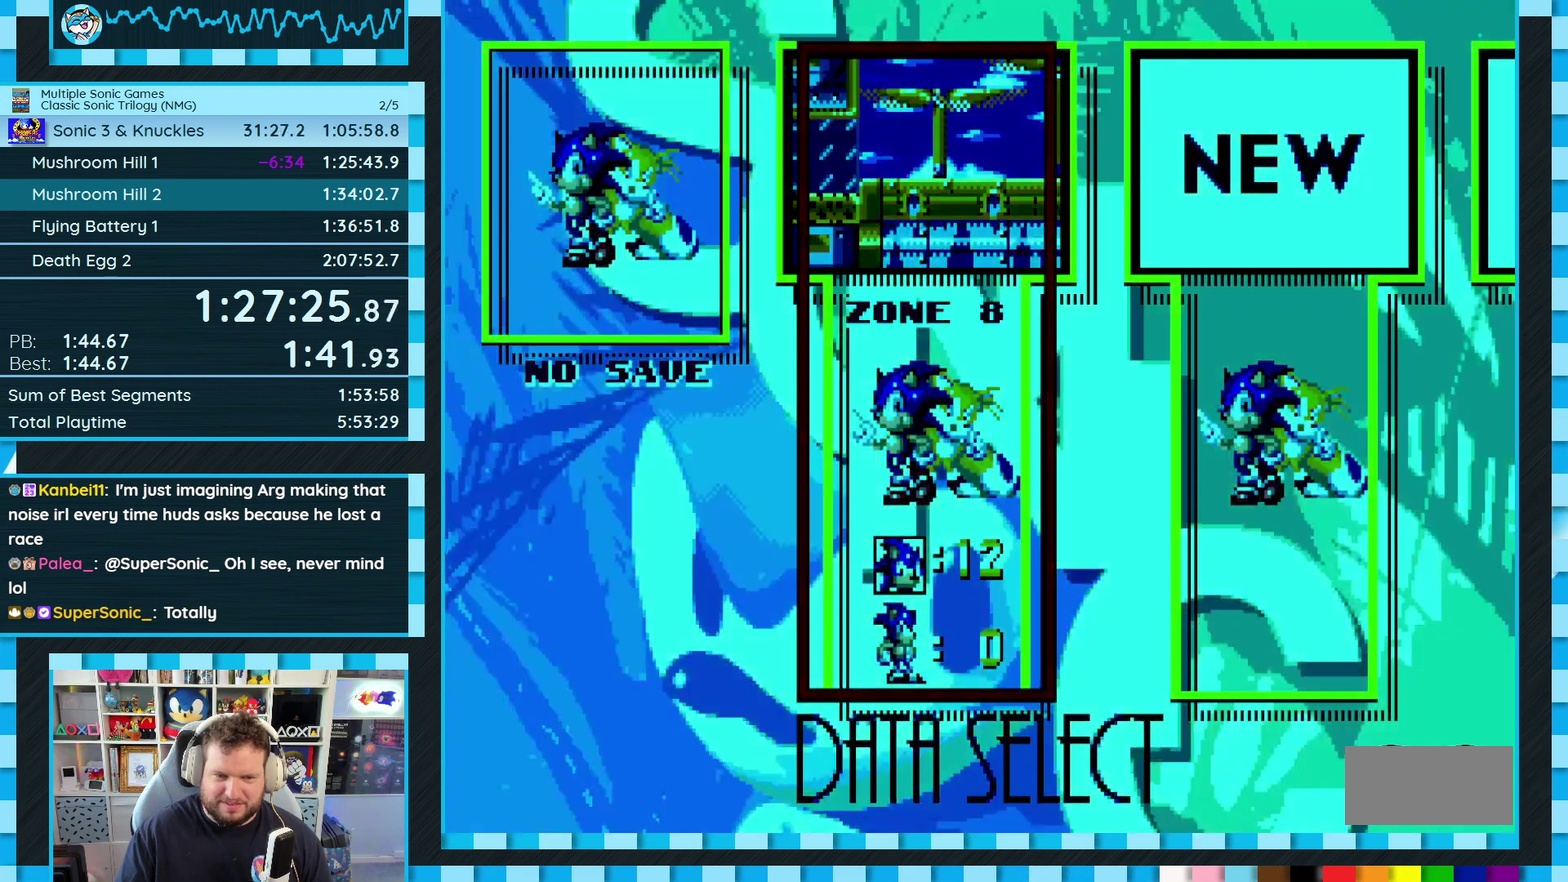
{"buttons": [], "events": [[33, "START", "down"], [117, "START", "up"], [283, "START", "down"], [367, "START", "up"]]}
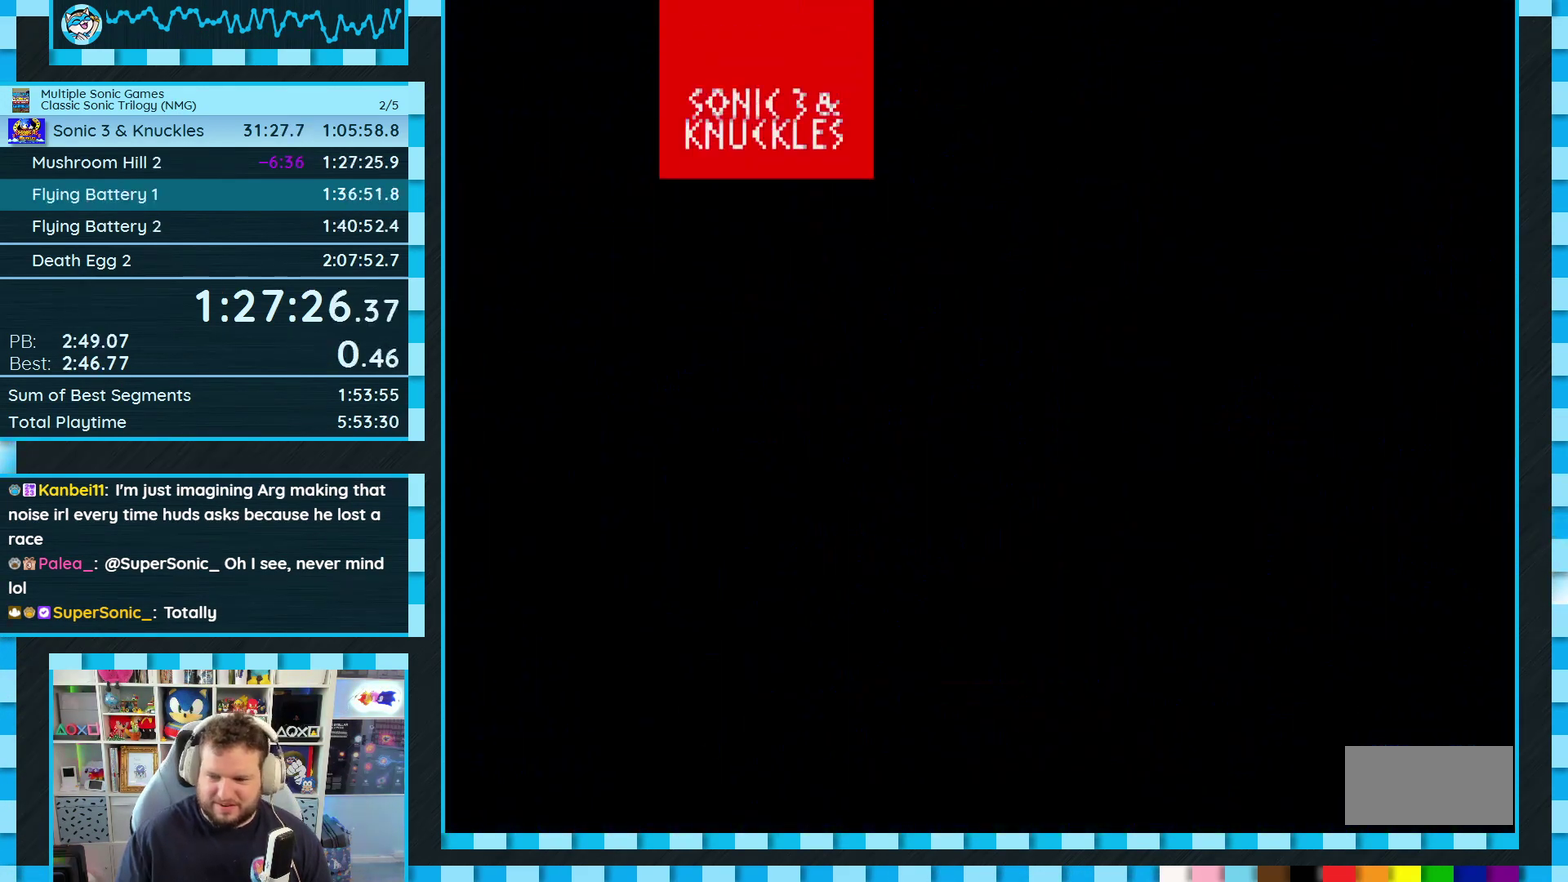
{"buttons": [], "events": []}